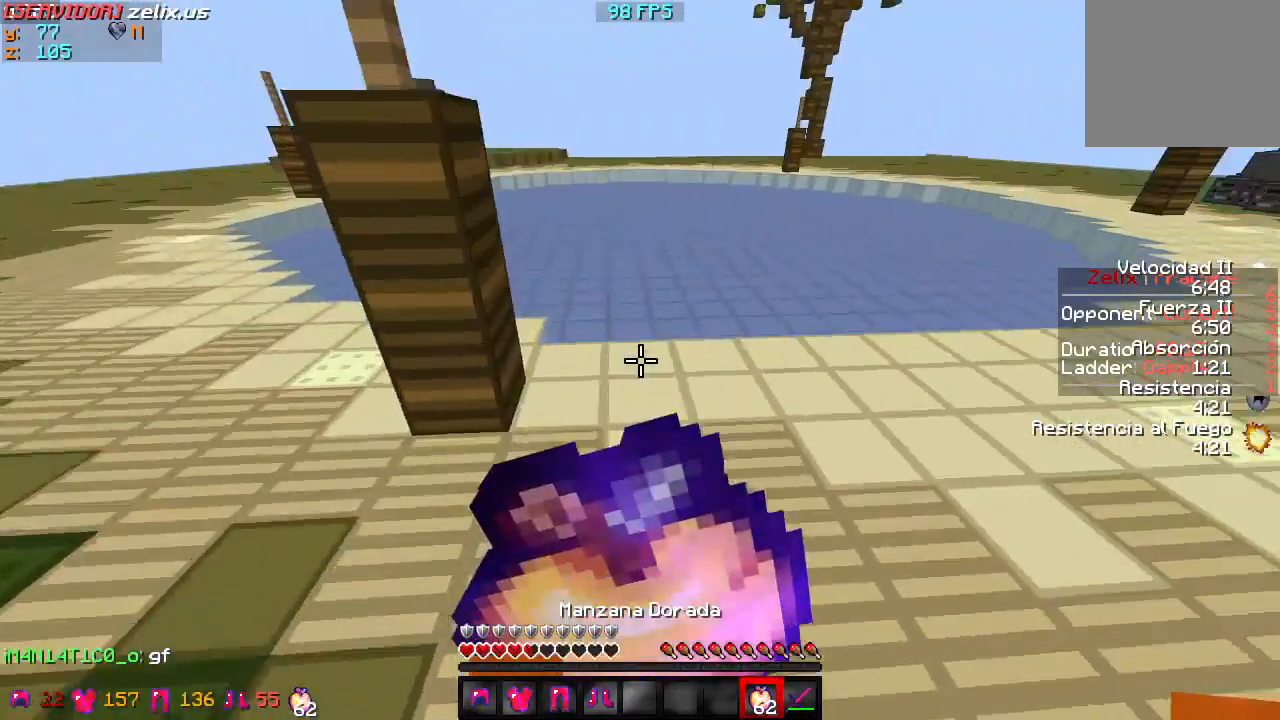
Gameplay with keyboard; each line is a JSON object with the keys held at the frame after it. "events" lists presses ("down") and releases ("up") of "a", "d", "s" and "w" between this image and that frame as [ms after this image, input, new state], when the widget could be followed in between. No other keys are recorded. Mouse input is not recorded.
{"keys": ["w"], "events": []}
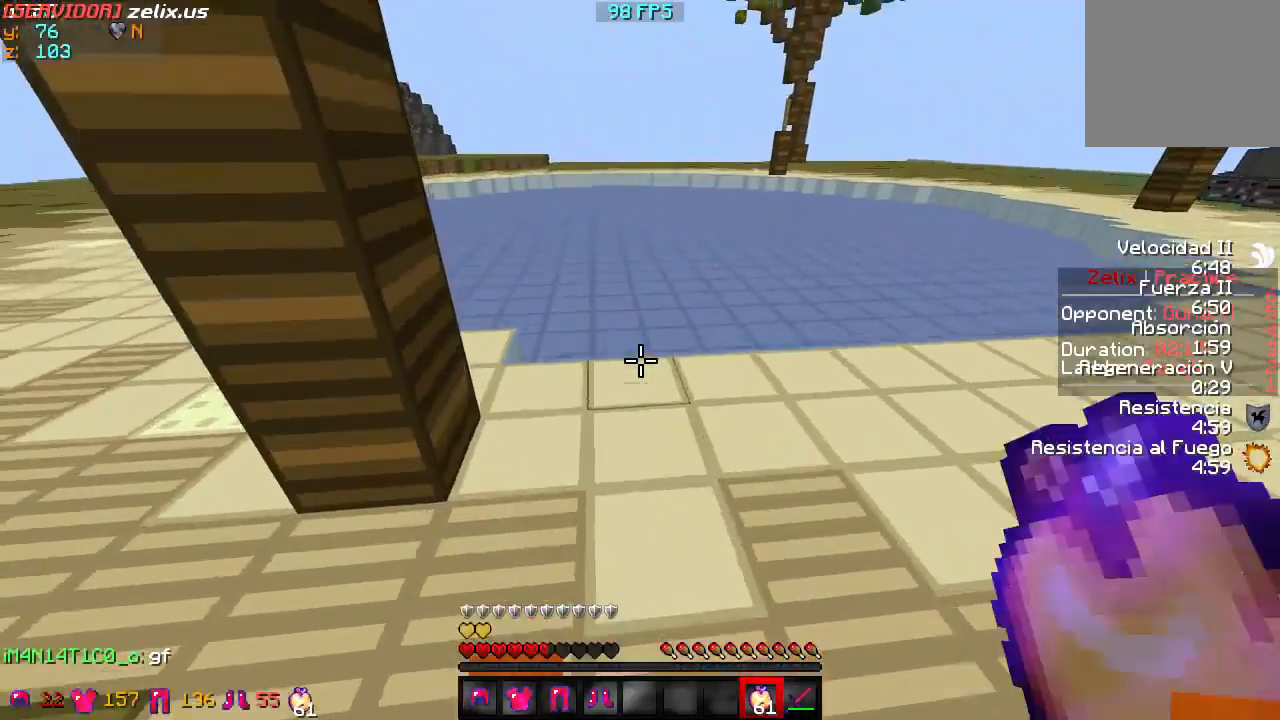
{"keys": ["w"], "events": []}
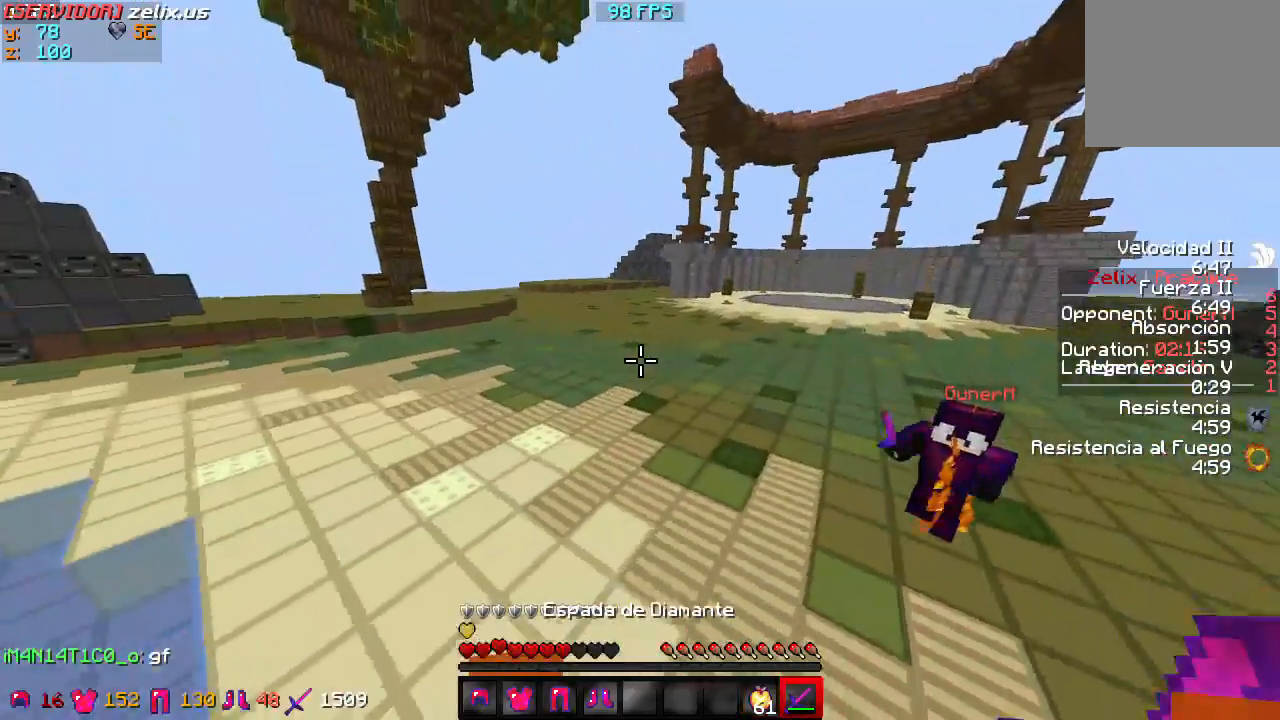
{"keys": ["w"], "events": []}
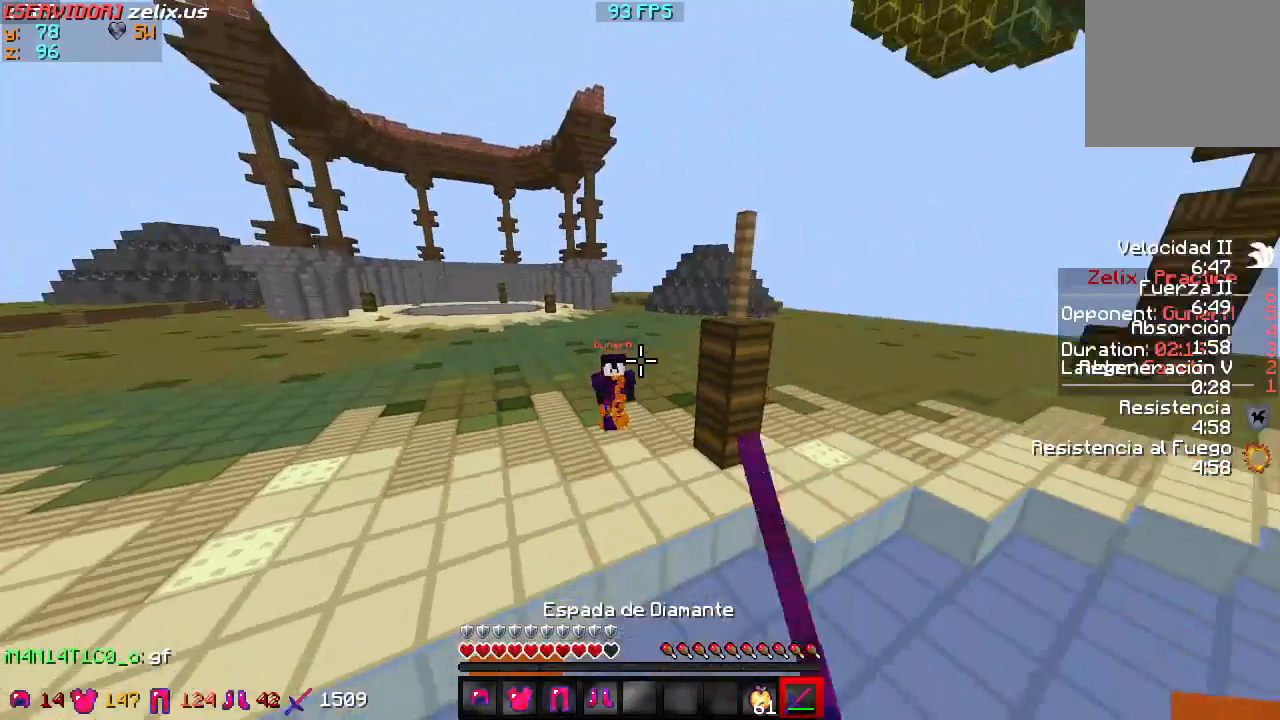
{"keys": ["w"], "events": []}
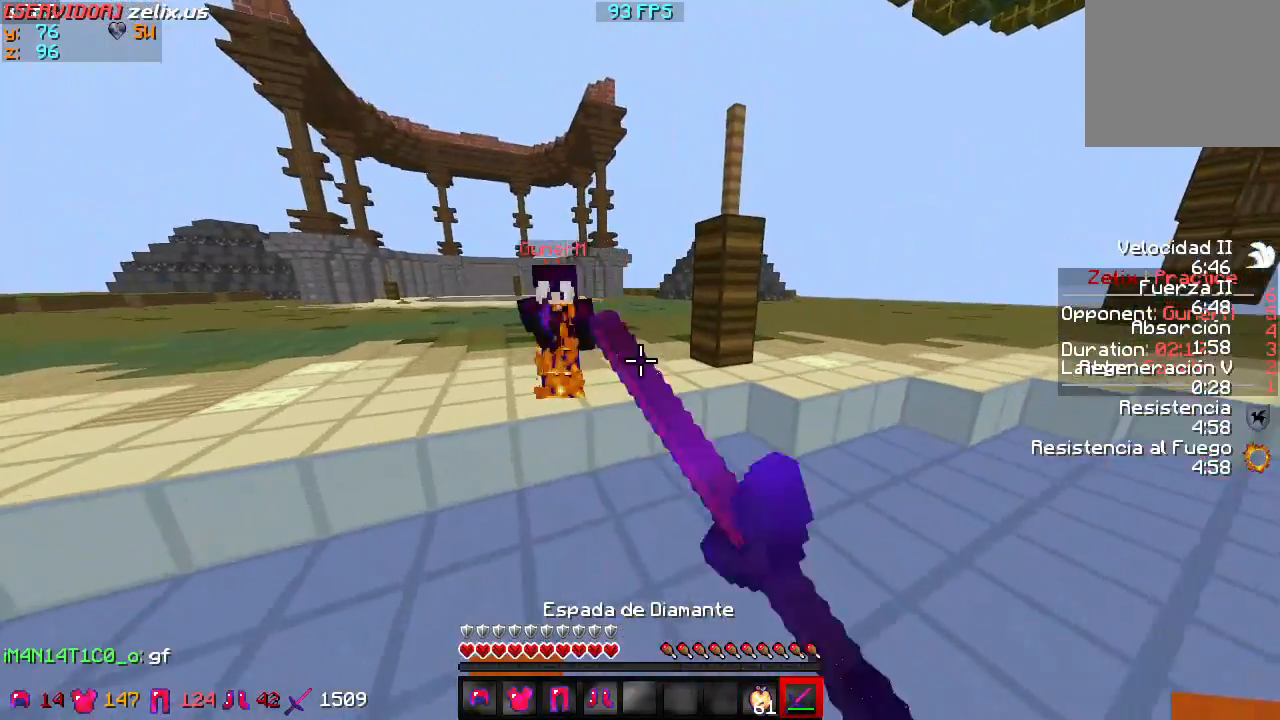
{"keys": ["a", "w"], "events": [[50, "a", "down"]]}
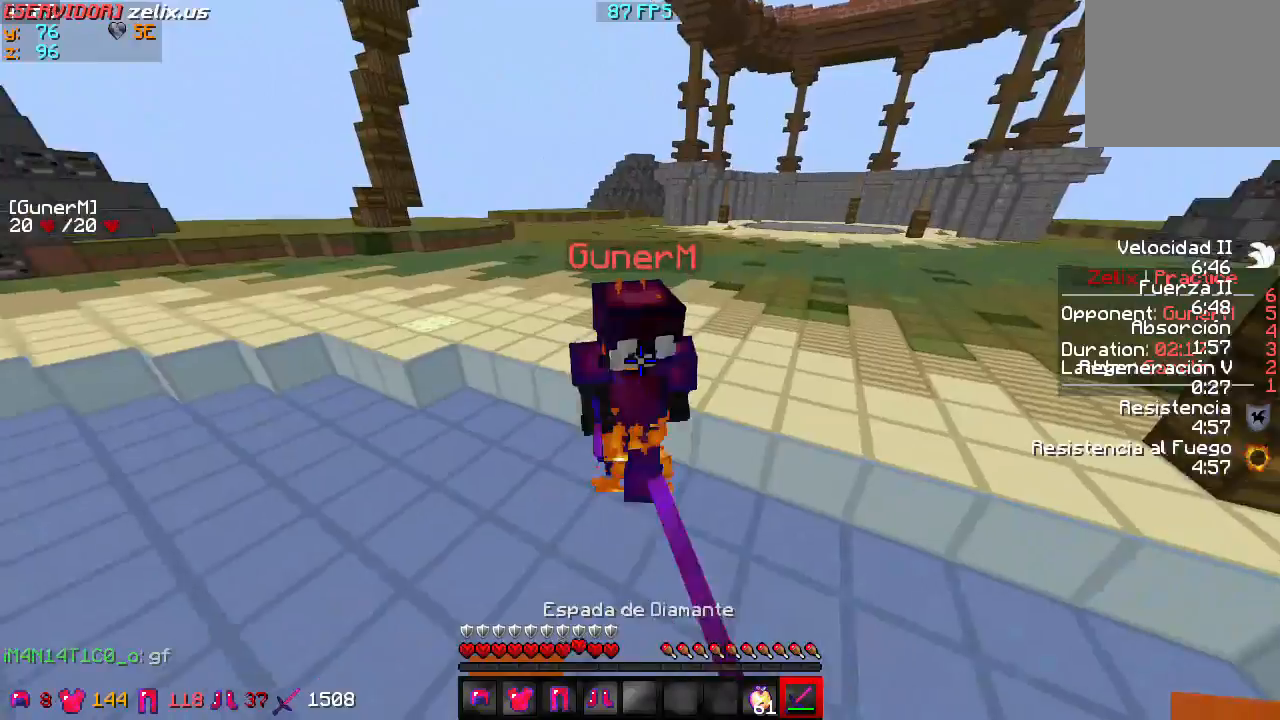
{"keys": ["a", "w"], "events": []}
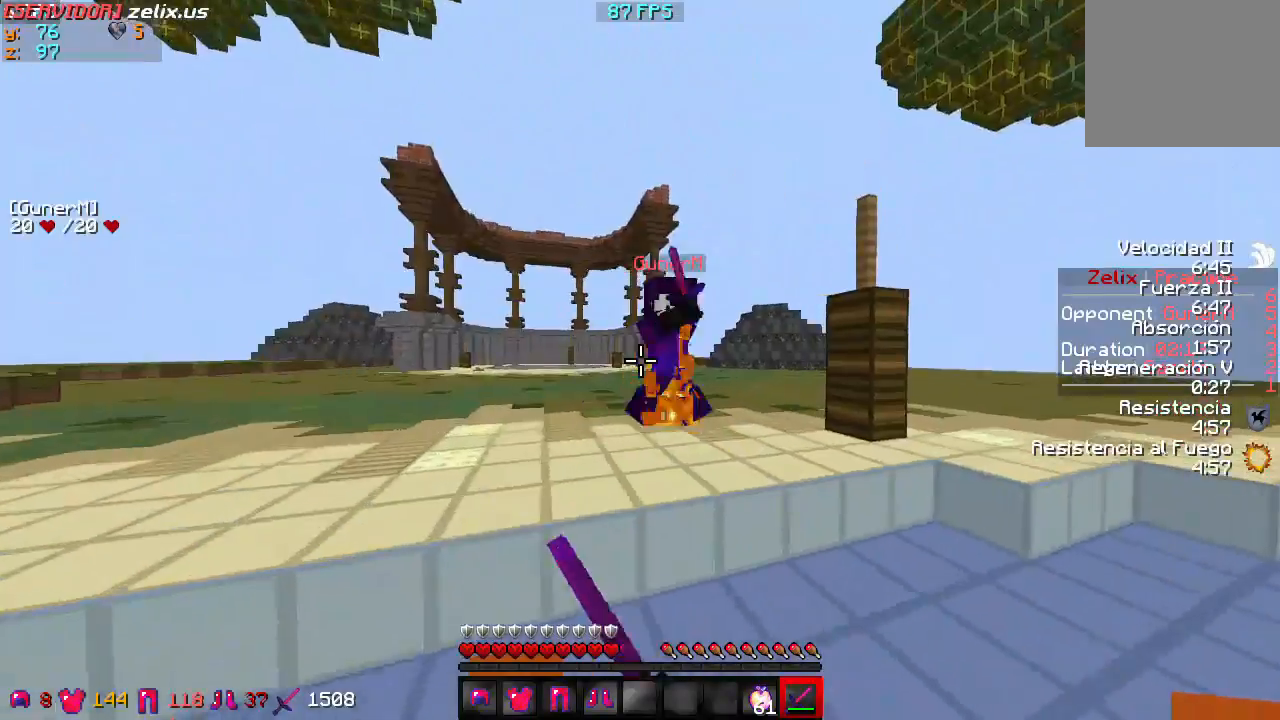
{"keys": ["a", "w"], "events": []}
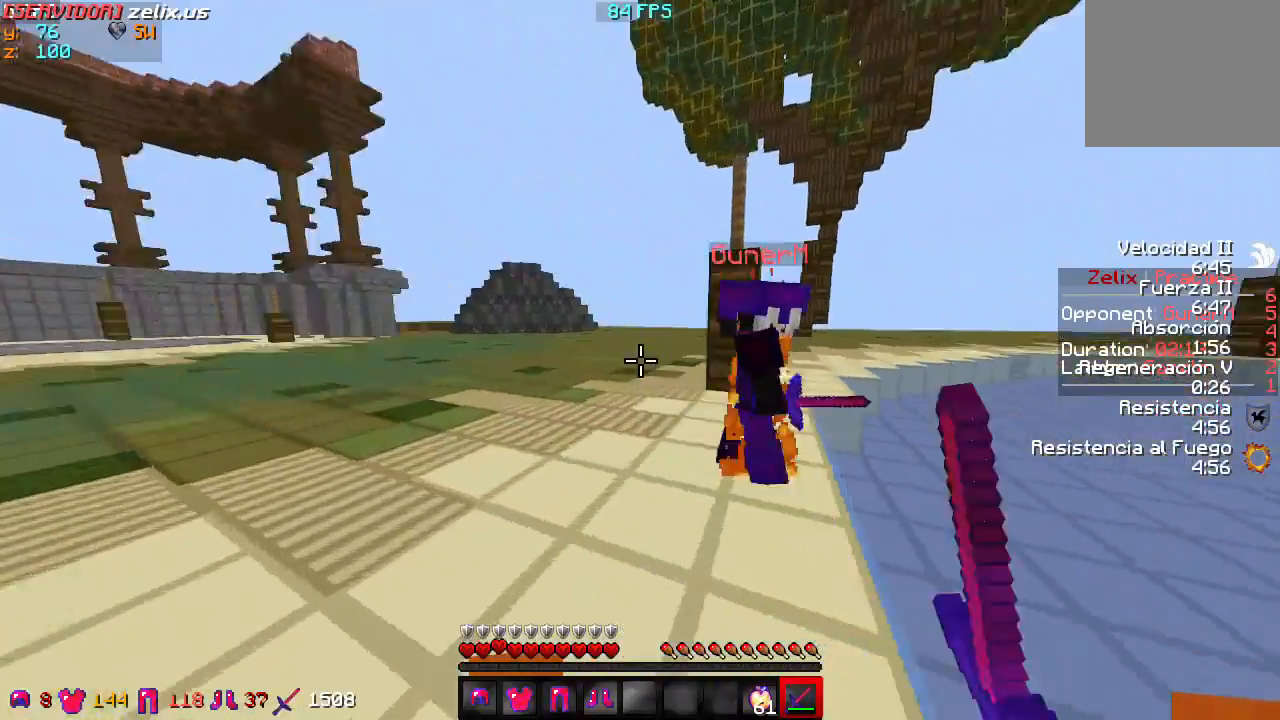
{"keys": ["w"], "events": [[250, "a", "up"]]}
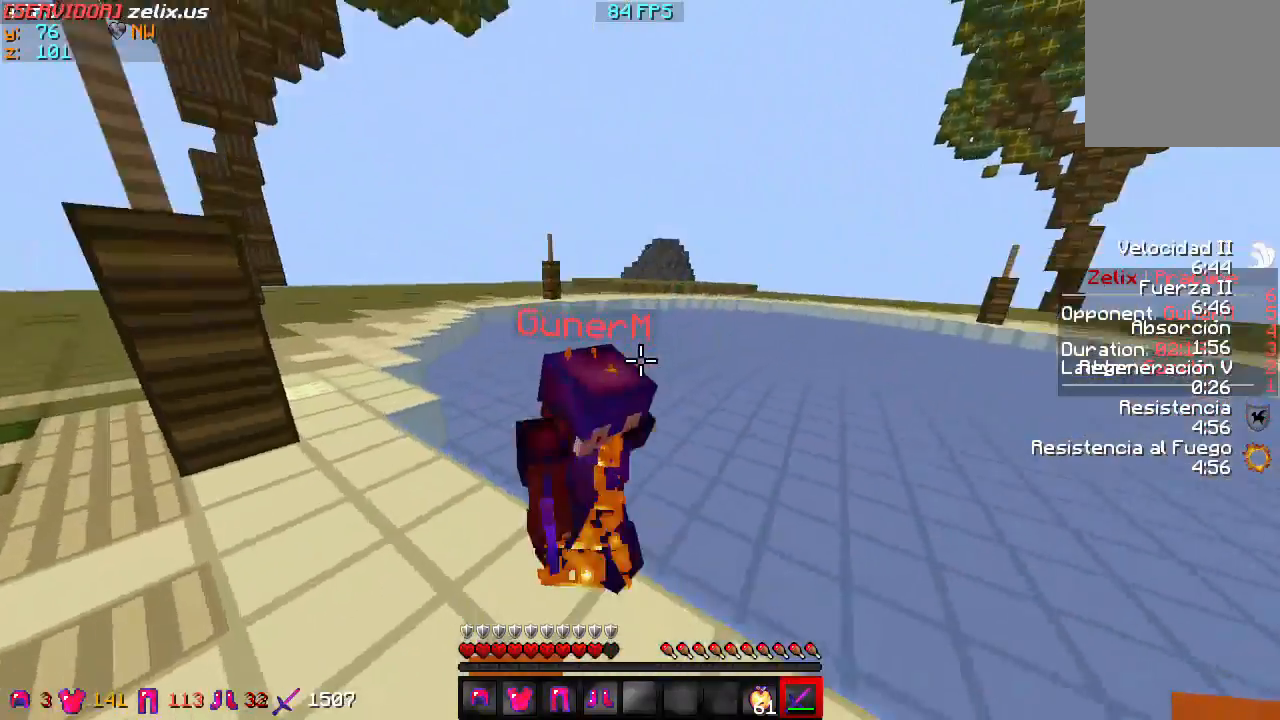
{"keys": ["d", "w"], "events": [[50, "d", "down"]]}
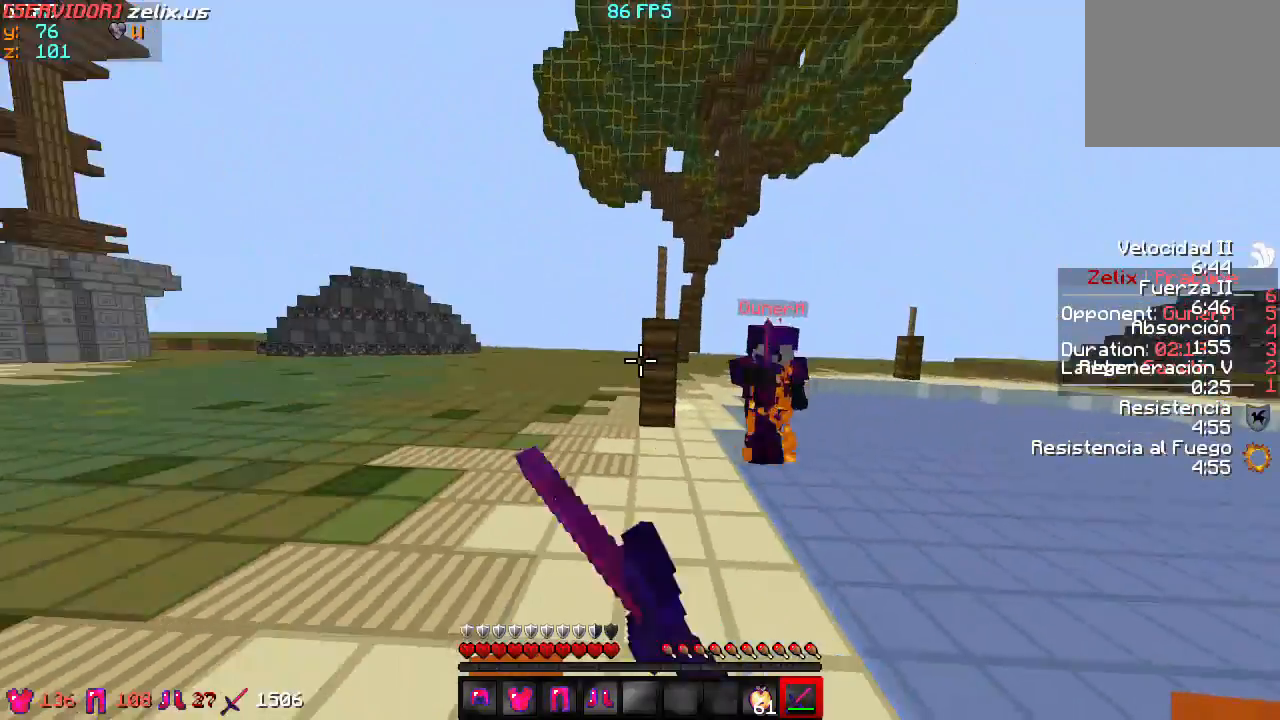
{"keys": ["d", "w"], "events": []}
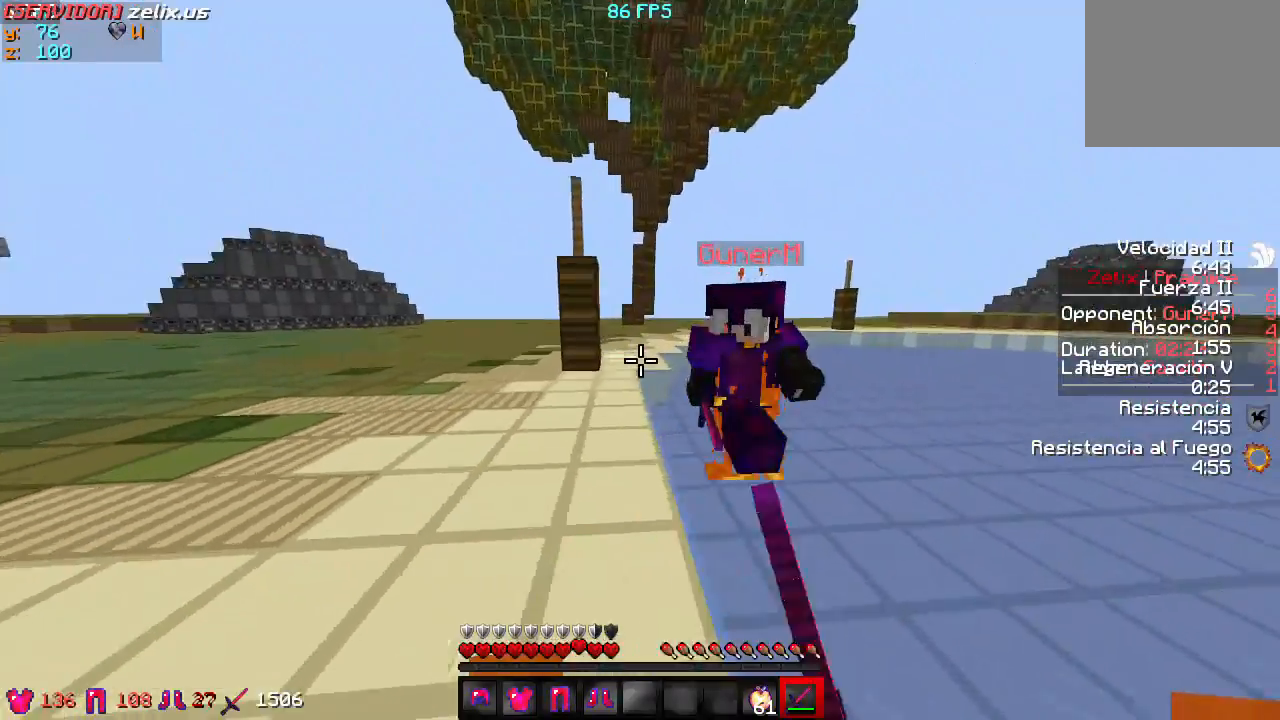
{"keys": ["d", "w"], "events": []}
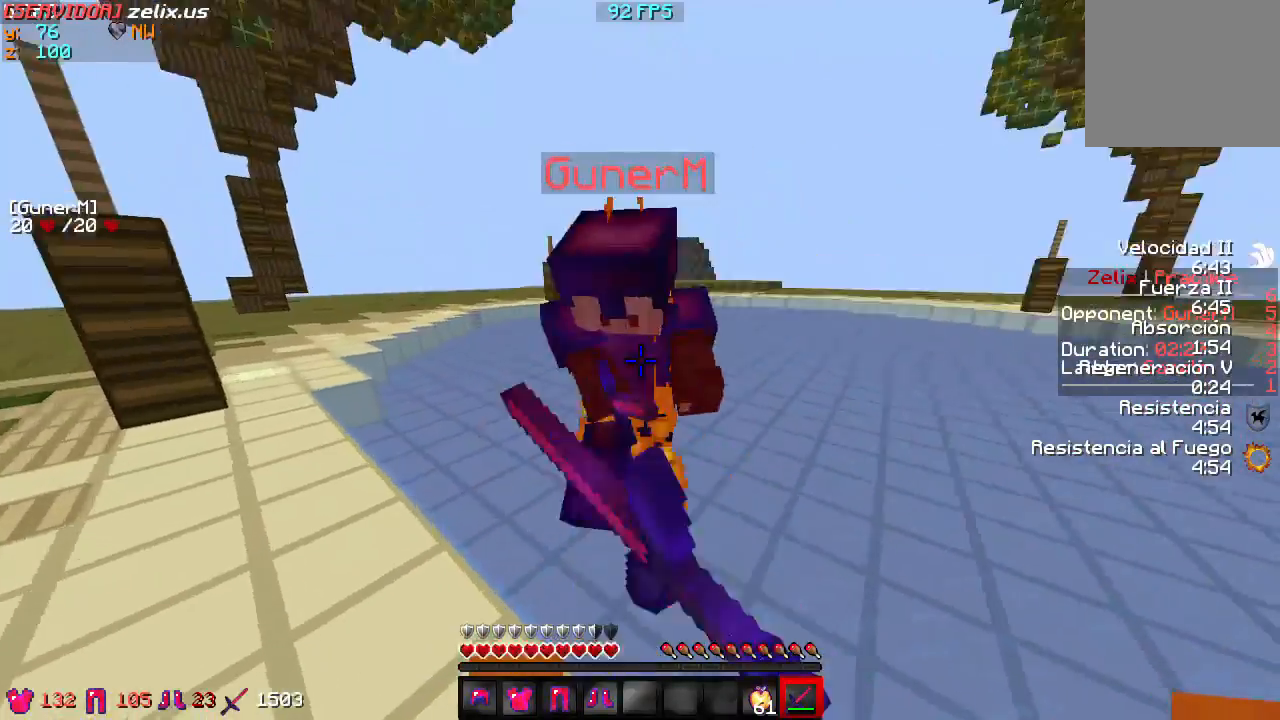
{"keys": ["d", "w"], "events": []}
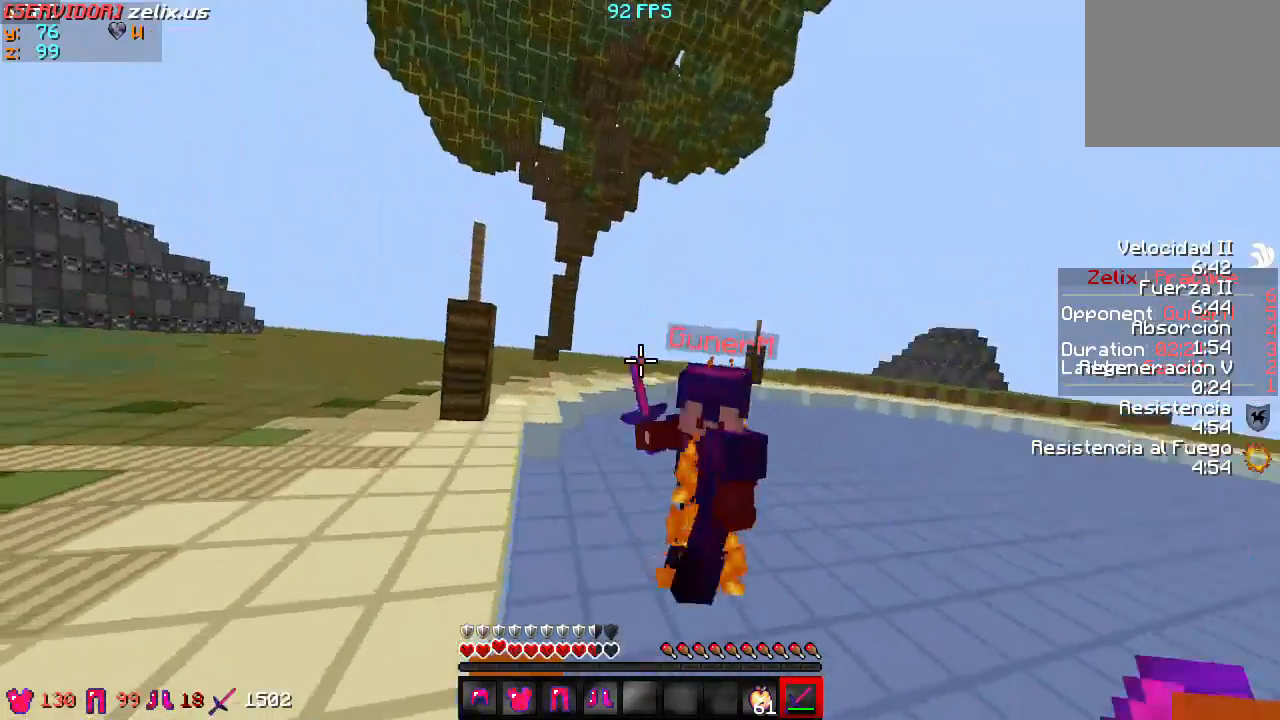
{"keys": ["d", "w"], "events": []}
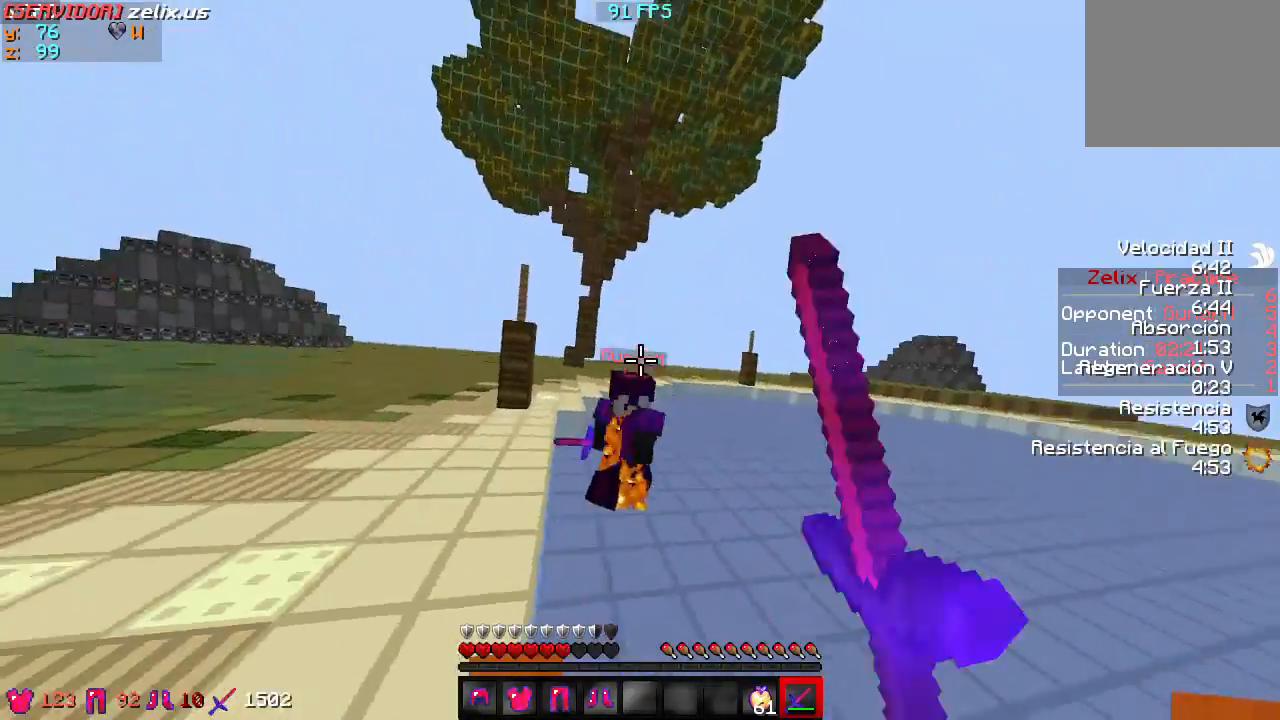
{"keys": ["d", "w"], "events": []}
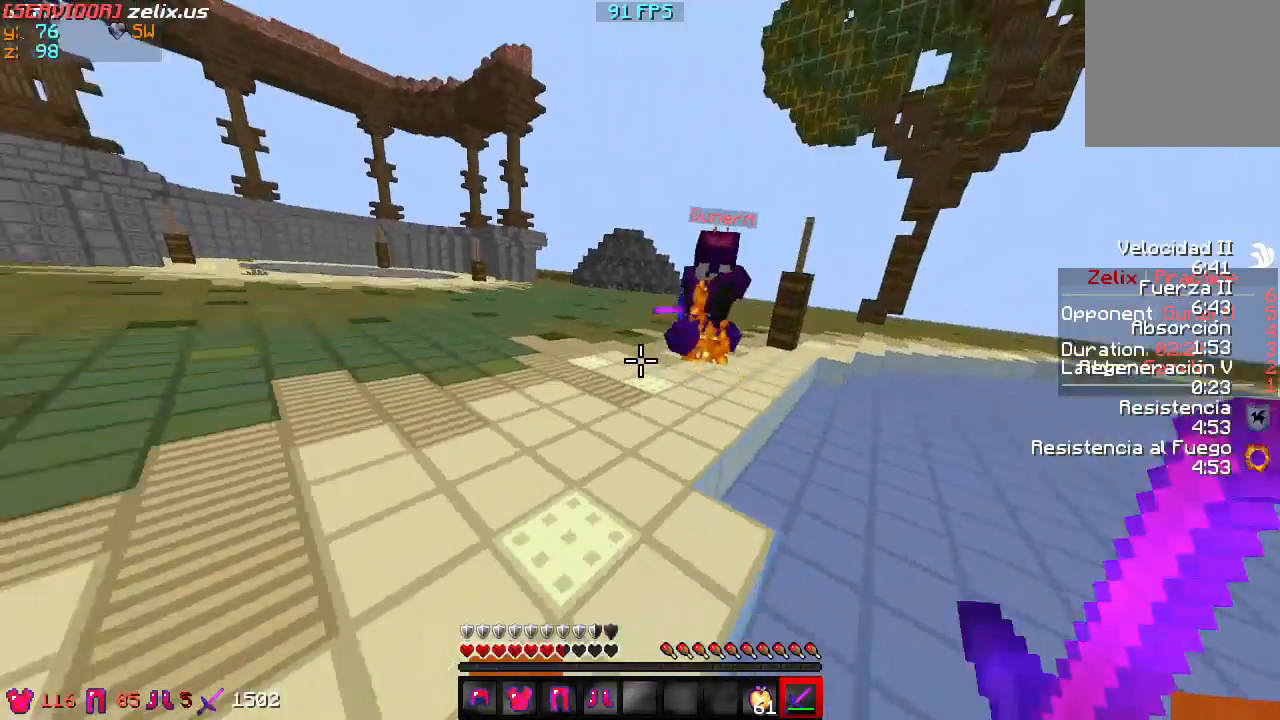
{"keys": ["w"], "events": [[233, "d", "up"]]}
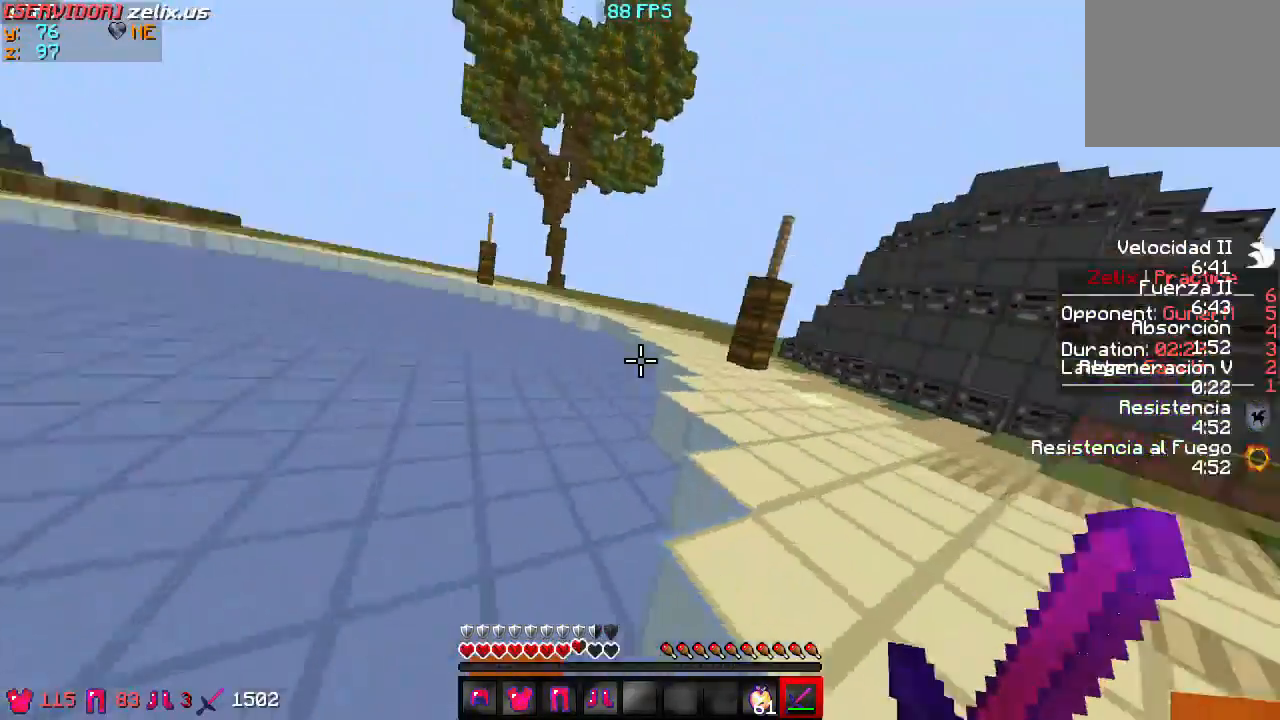
{"keys": ["w"], "events": []}
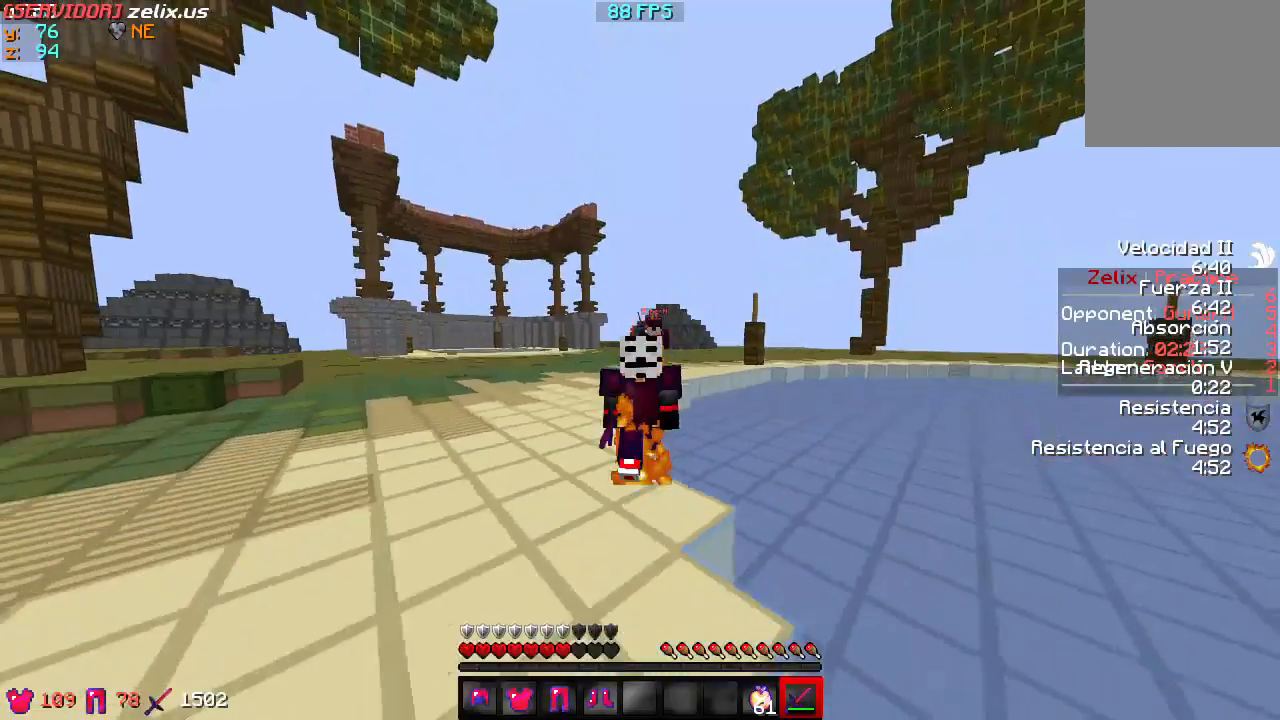
{"keys": ["w"], "events": []}
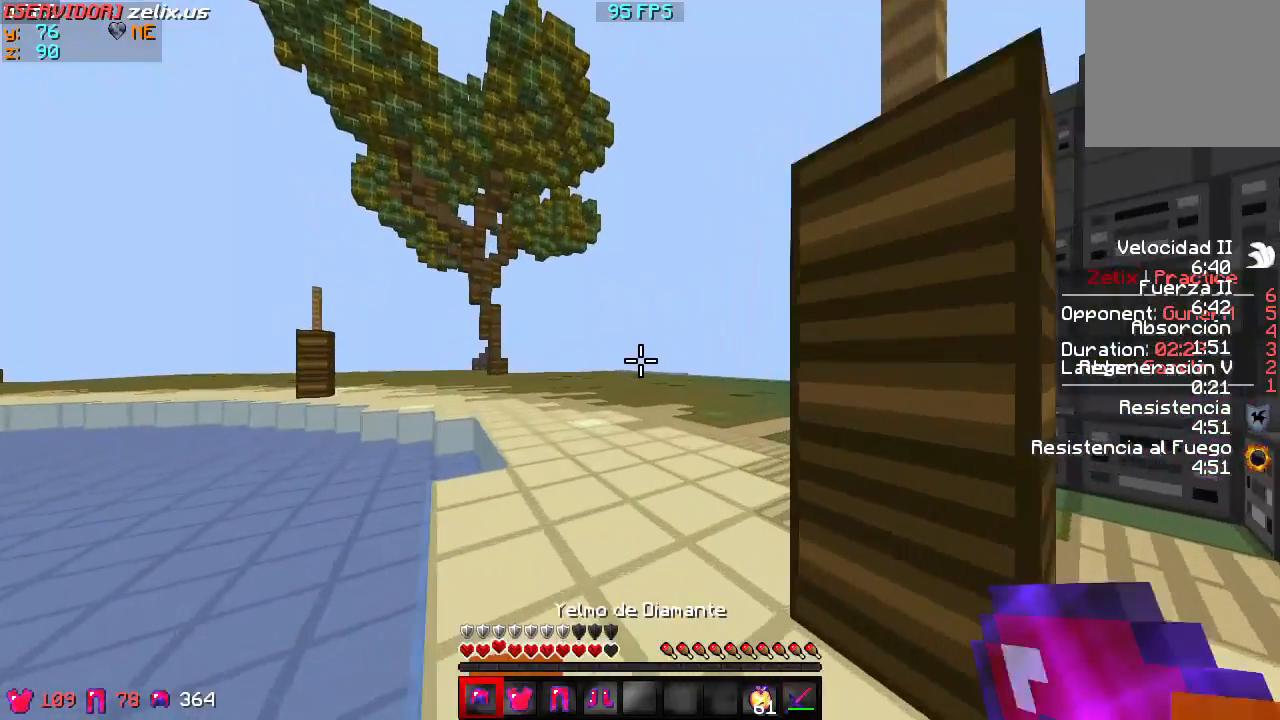
{"keys": ["w"], "events": []}
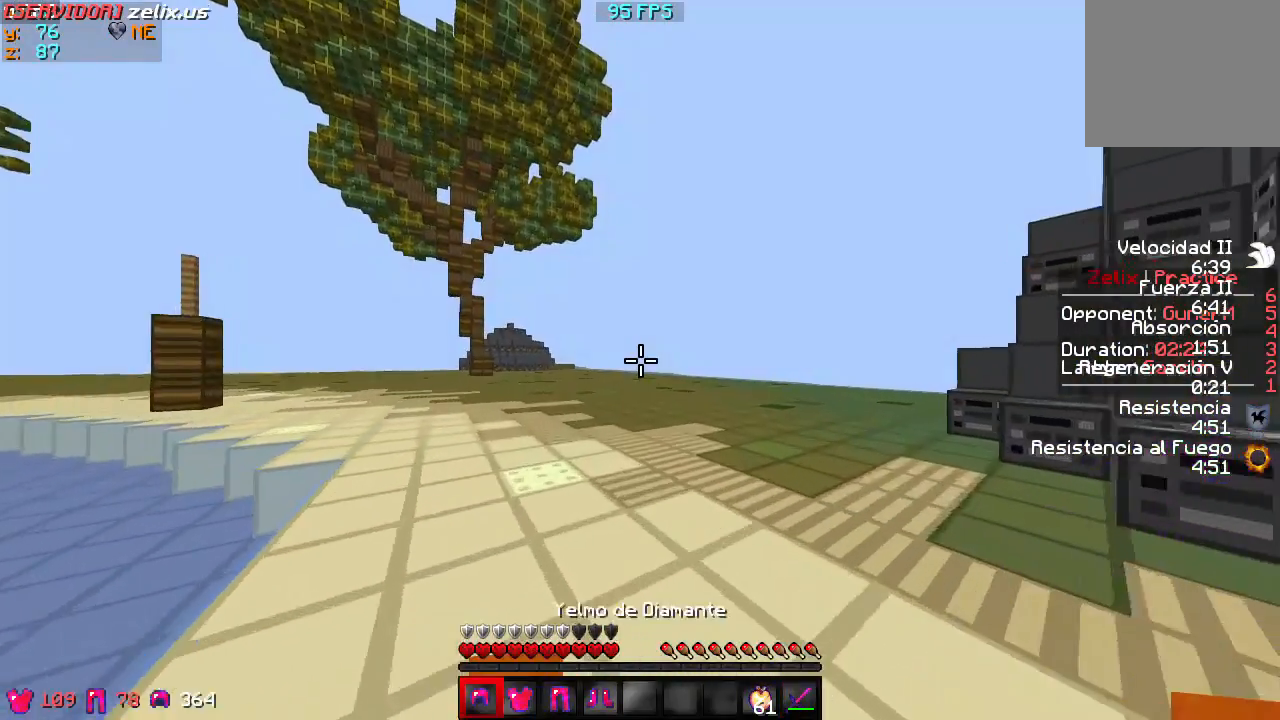
{"keys": ["w"], "events": []}
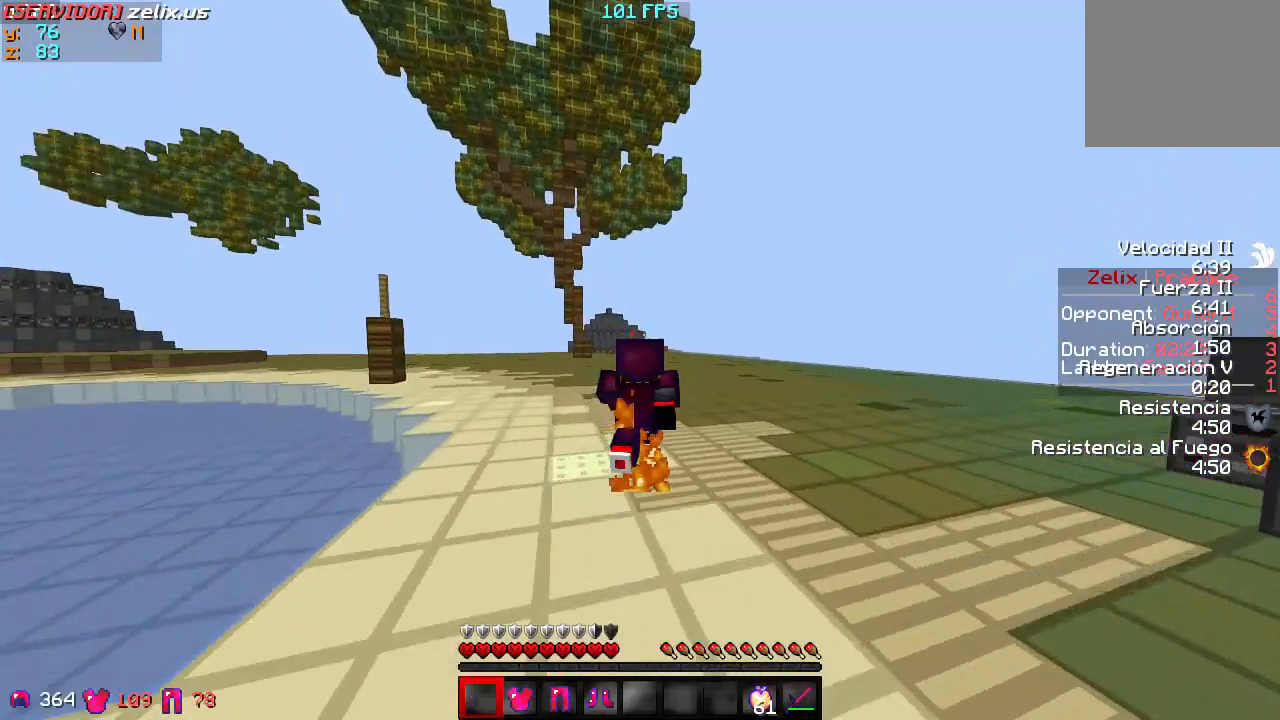
{"keys": ["w"], "events": []}
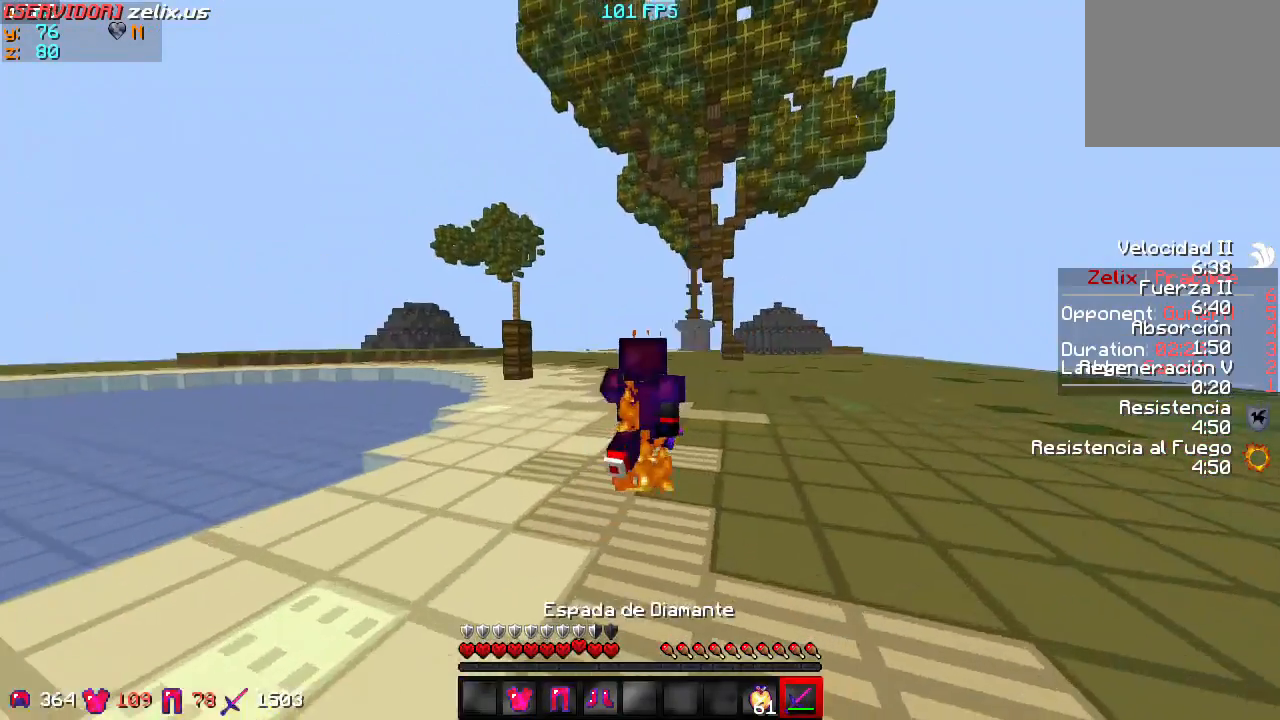
{"keys": ["w"], "events": []}
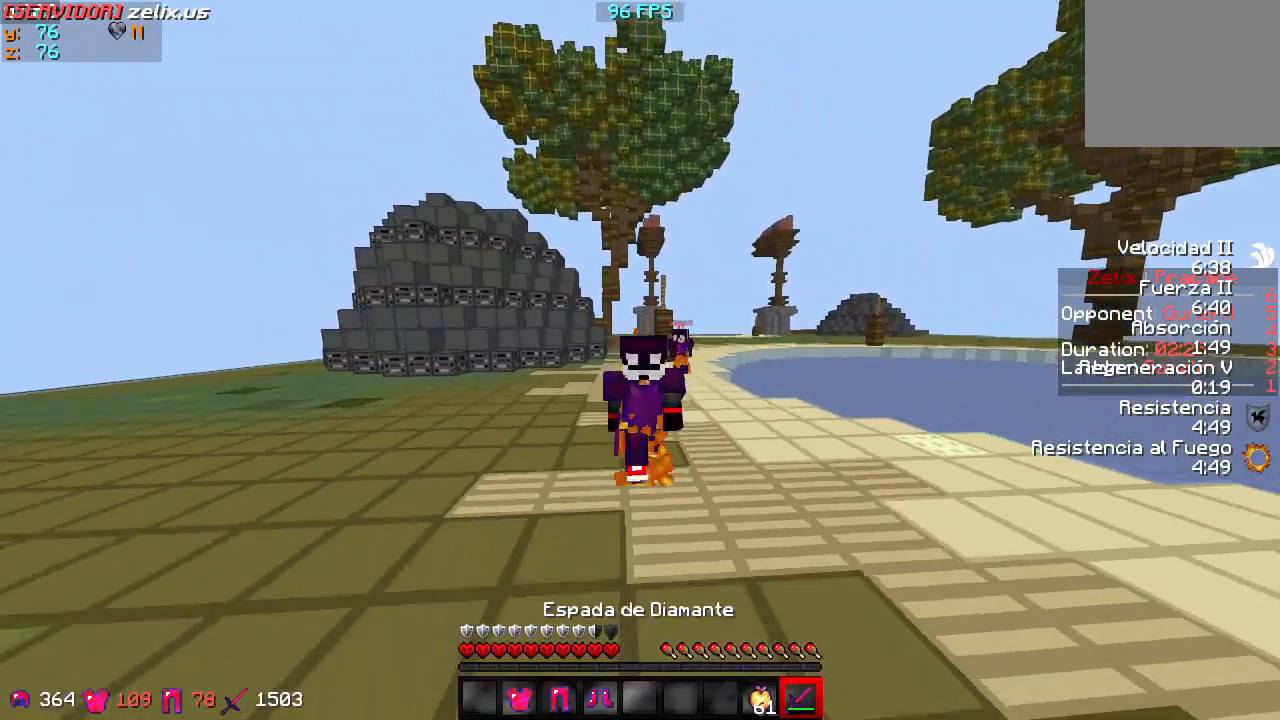
{"keys": ["w"], "events": []}
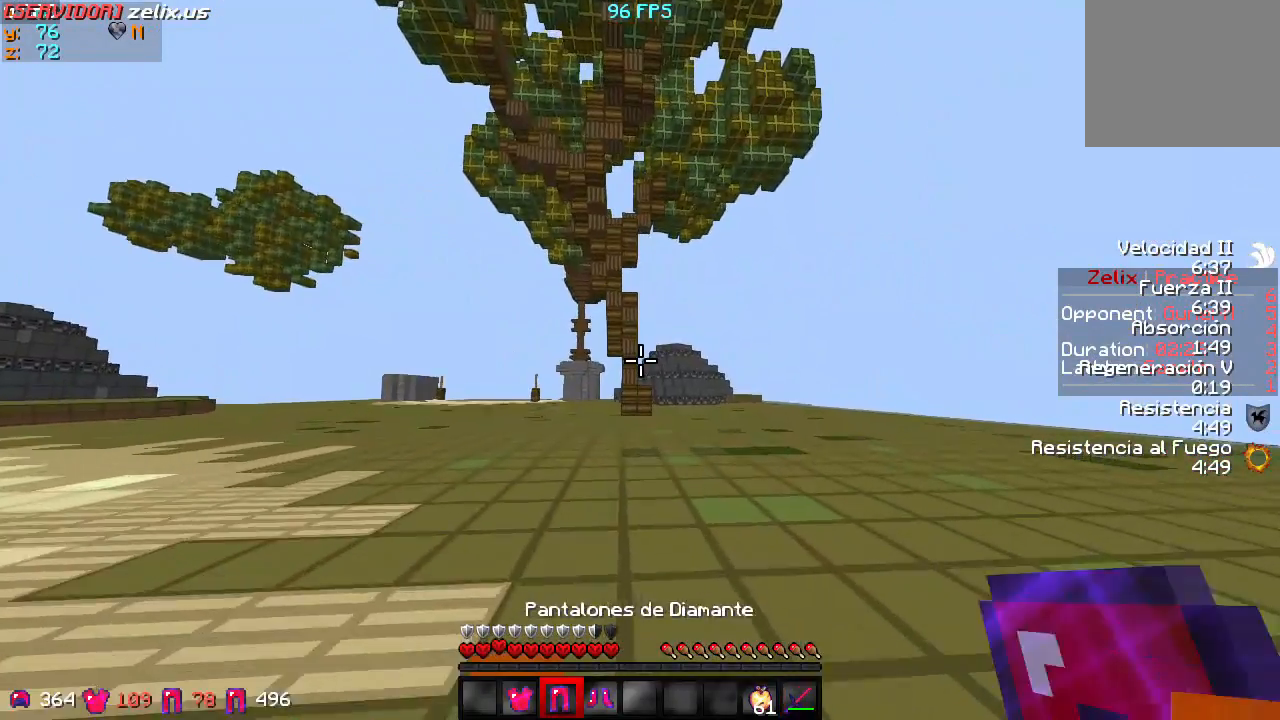
{"keys": ["w"], "events": []}
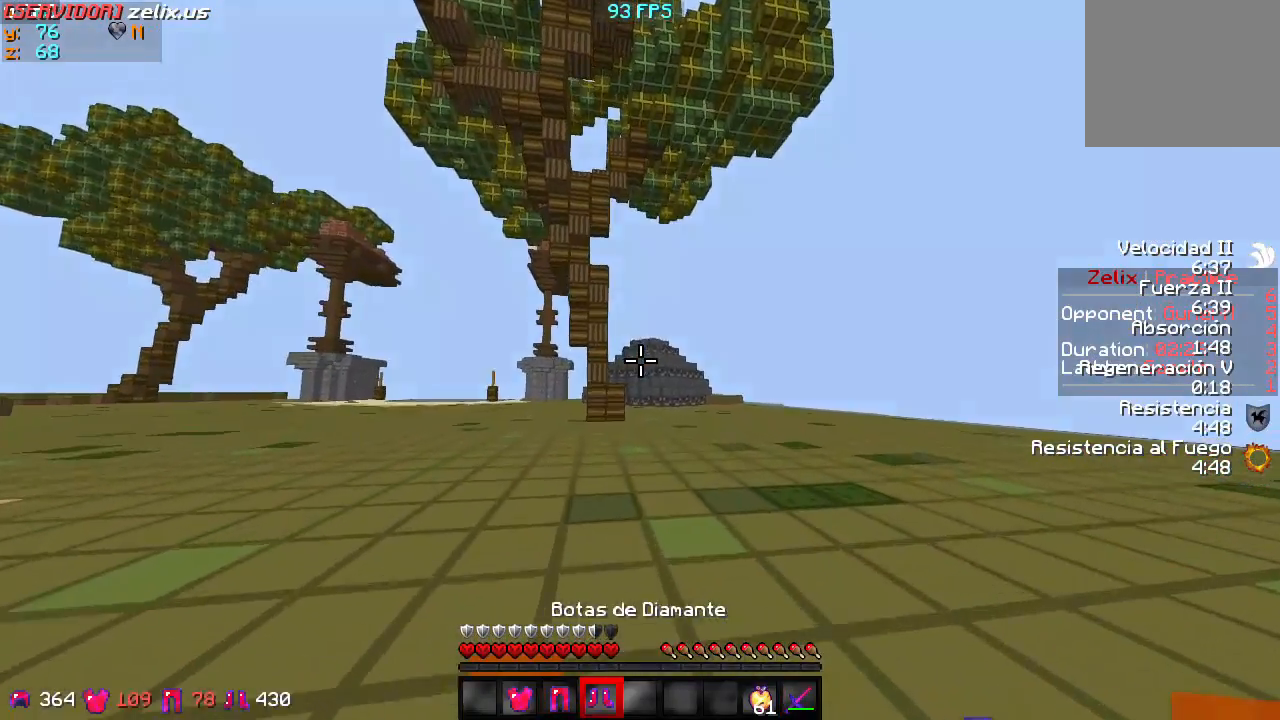
{"keys": ["w"], "events": []}
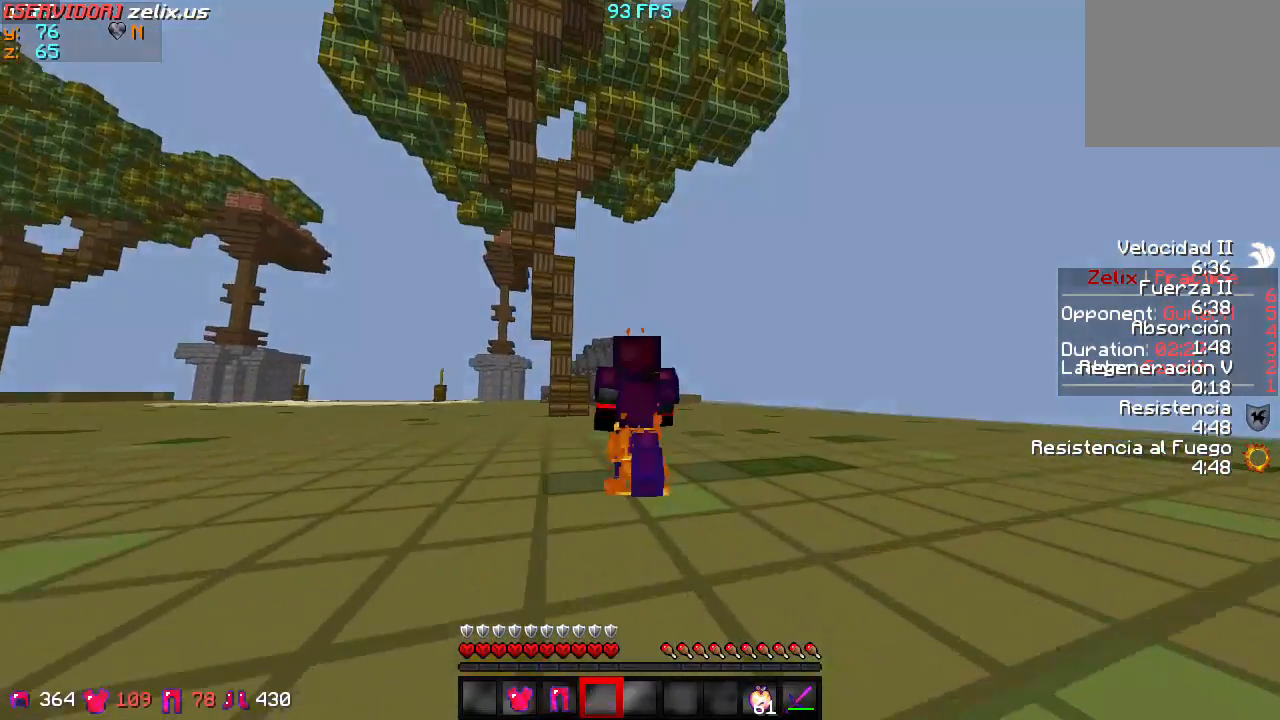
{"keys": ["w"], "events": []}
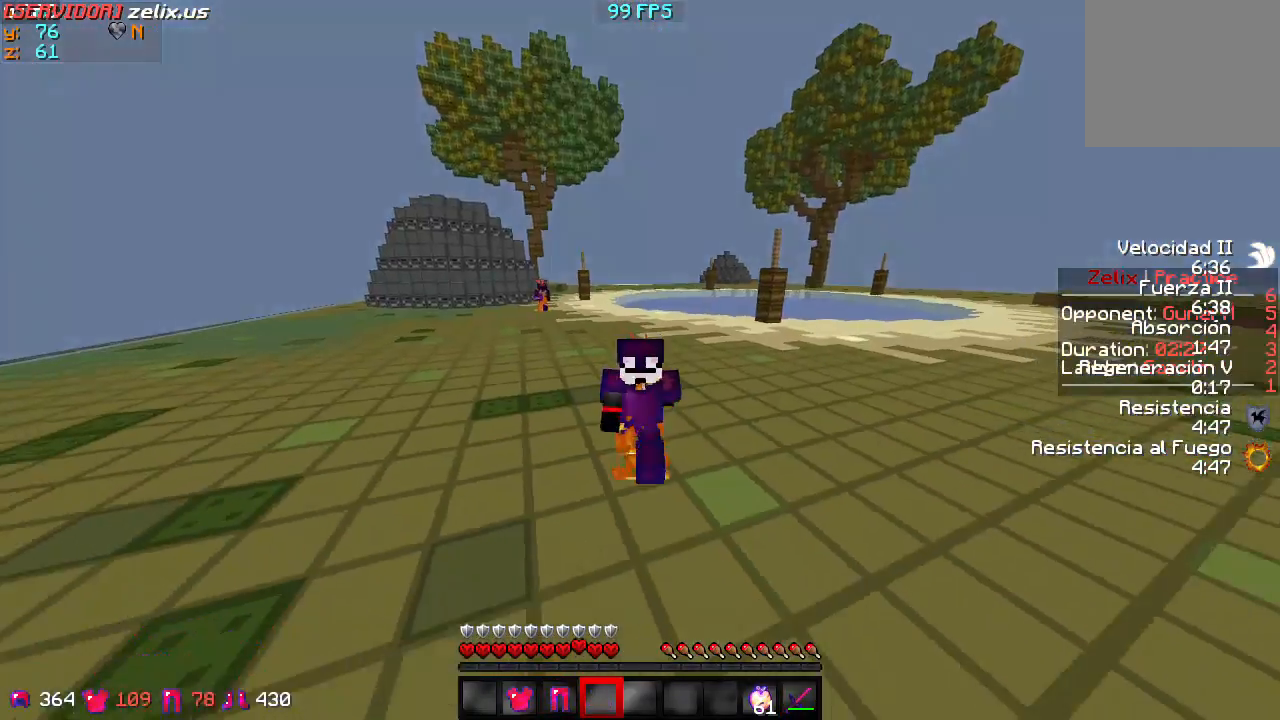
{"keys": ["w"], "events": []}
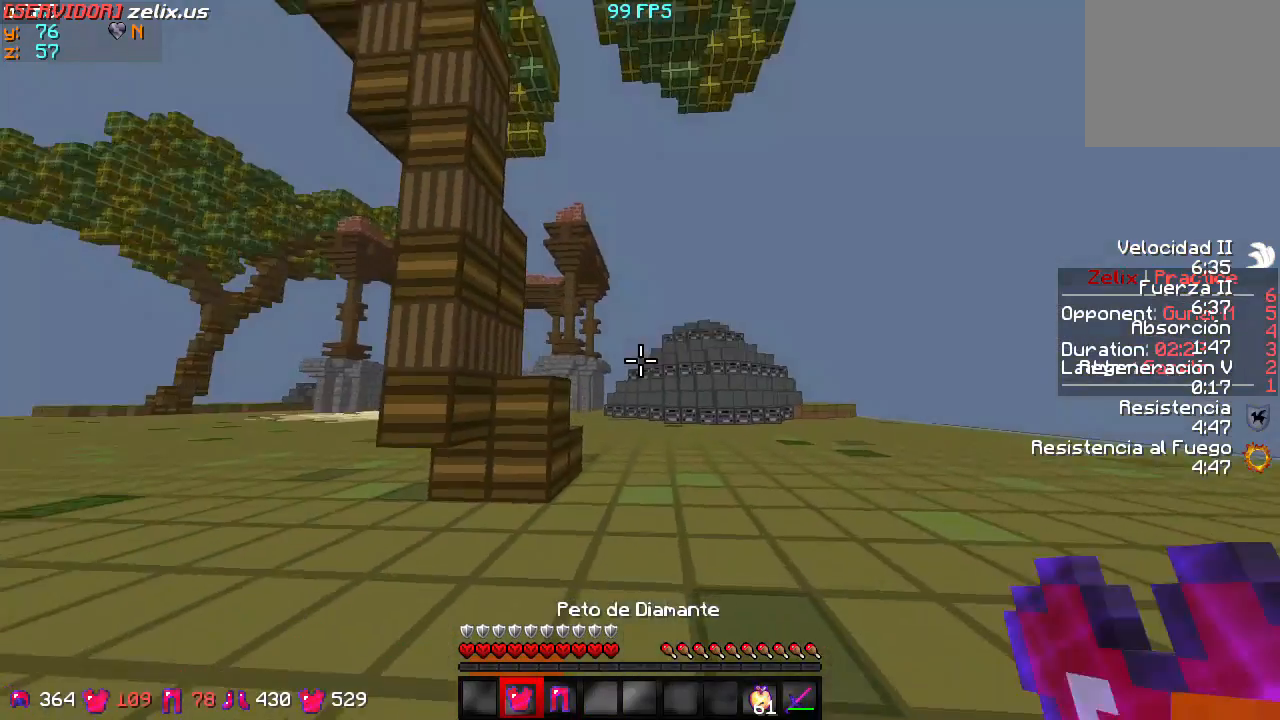
{"keys": [], "events": [[333, "w", "up"]]}